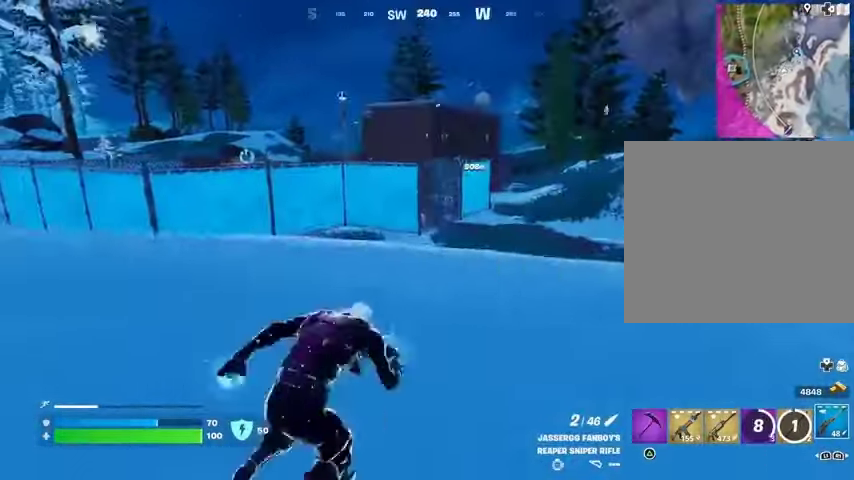
Gameplay with a controller (PlayStation layout); each line is a JSON object with the inputs held at the frame after it. "events" lists button and stick changes between this image and that frame as [ms after this image, input, new state], when the widget could be followed in between. Not read: L1 R1.
{"buttons": [], "left_stick": "up", "right_stick": "left", "events": [[167, "CROSS", "down"], [267, "CROSS", "up"], [467, "right_stick", "left"]]}
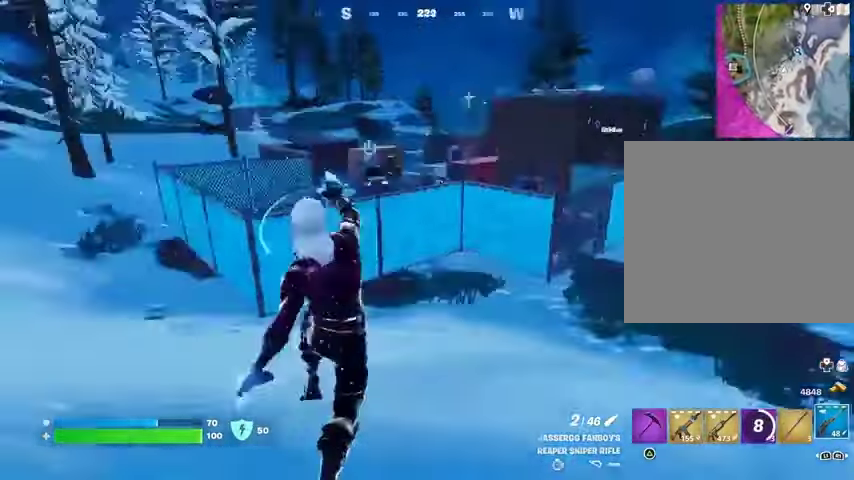
{"buttons": [], "left_stick": "up-right", "right_stick": "left", "events": [[67, "right_stick", "center"], [333, "left_stick", "up-right"], [400, "right_stick", "up-left"], [500, "right_stick", "left"]]}
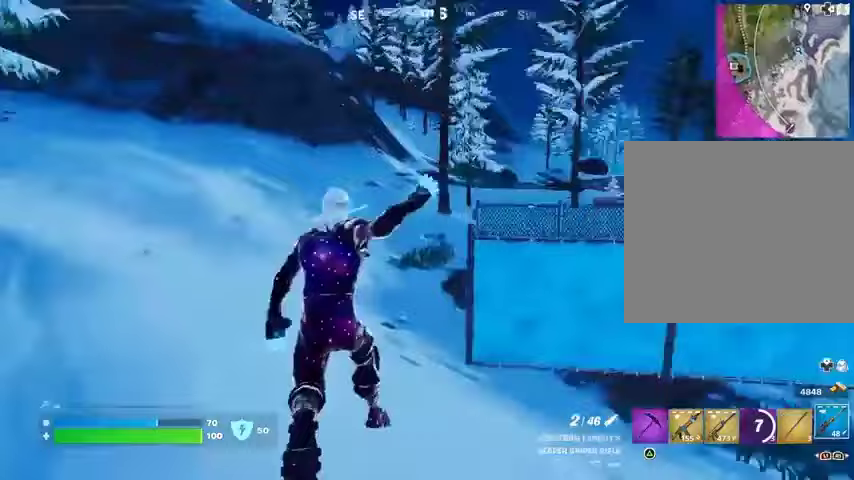
{"buttons": [], "left_stick": "up", "right_stick": "up-right", "events": [[100, "right_stick", "right"], [233, "CROSS", "down"], [300, "CROSS", "up"], [300, "left_stick", "up"], [300, "right_stick", "center"], [500, "right_stick", "up-right"]]}
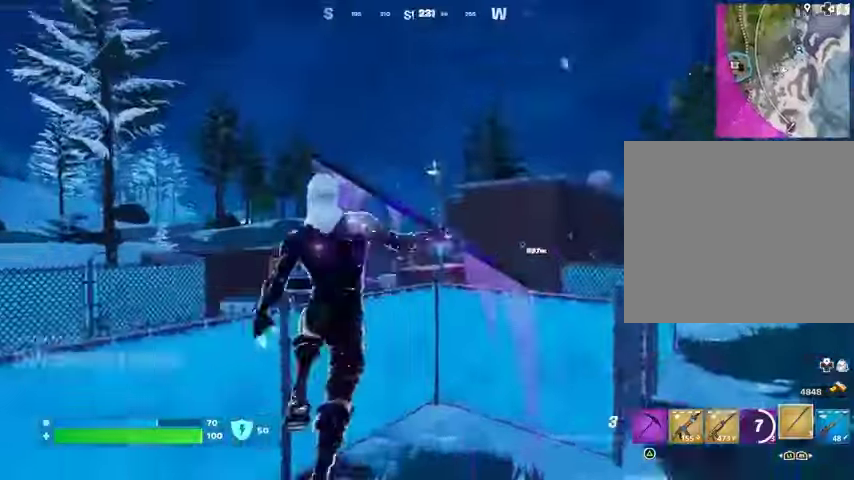
{"buttons": [], "left_stick": "up", "right_stick": "center", "events": [[33, "L2", "down"], [100, "right_stick", "center"], [167, "L2", "up"], [300, "right_stick", "up-left"], [433, "right_stick", "center"]]}
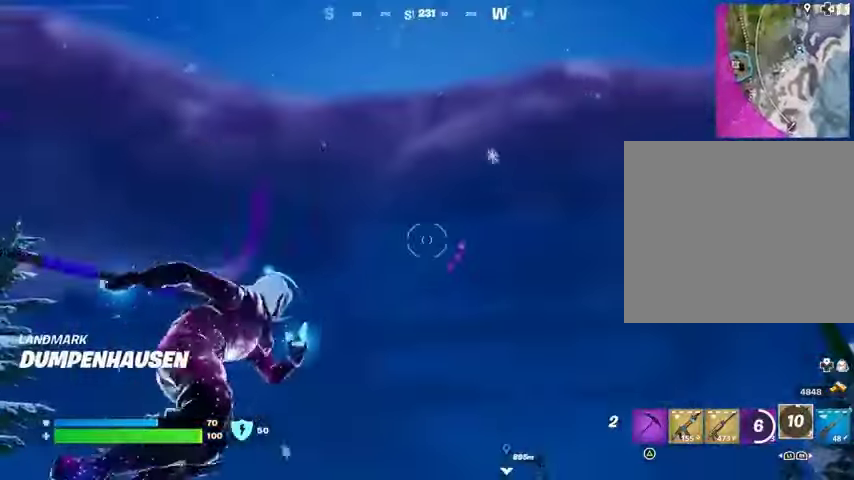
{"buttons": [], "left_stick": "right", "right_stick": "center", "events": [[67, "right_stick", "down"], [100, "left_stick", "up-right"], [267, "left_stick", "right"], [367, "right_stick", "center"]]}
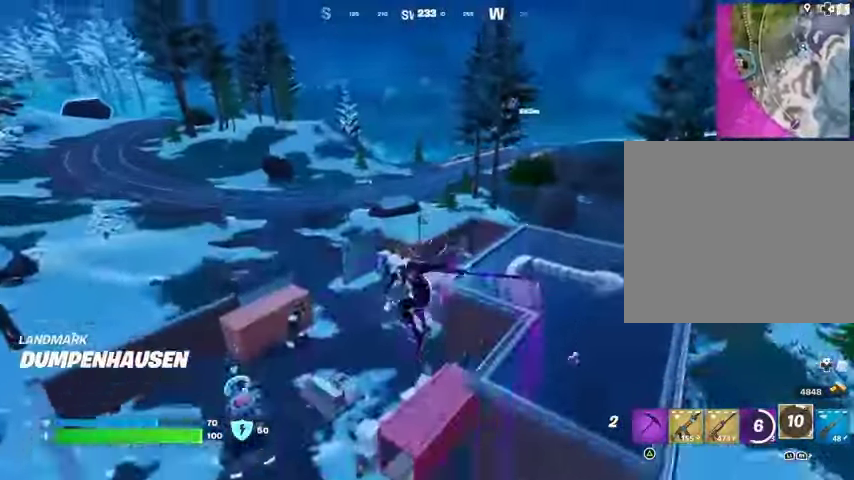
{"buttons": [], "left_stick": "right", "right_stick": "center", "events": [[400, "right_stick", "right"], [500, "right_stick", "center"]]}
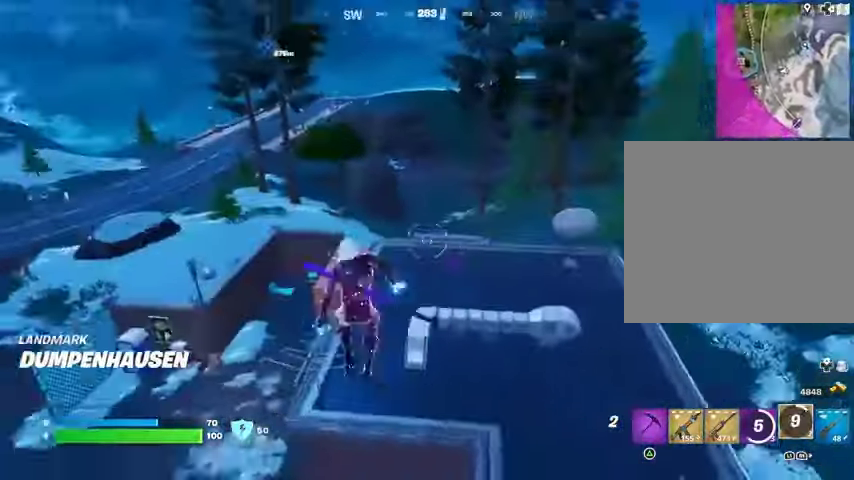
{"buttons": [], "left_stick": "down-right", "right_stick": "center", "events": [[67, "right_stick", "left"], [367, "left_stick", "down-right"], [433, "right_stick", "center"]]}
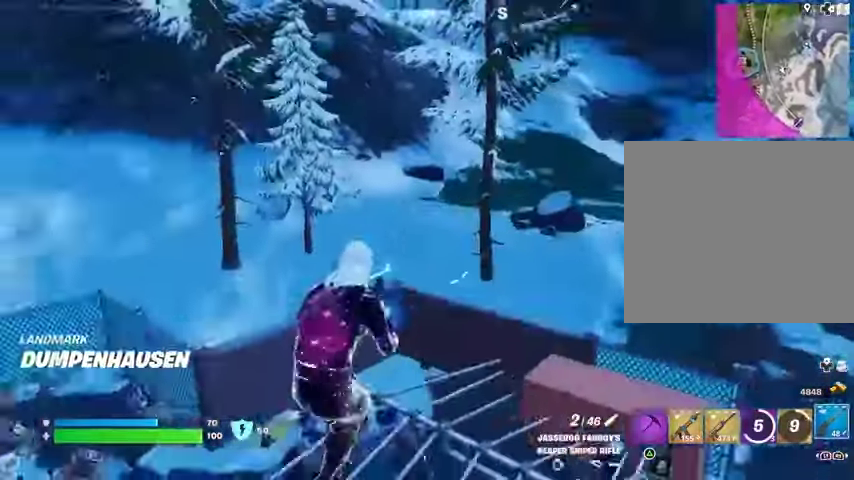
{"buttons": [], "left_stick": "right", "right_stick": "center", "events": [[167, "right_stick", "up-right"], [233, "right_stick", "center"], [300, "left_stick", "right"]]}
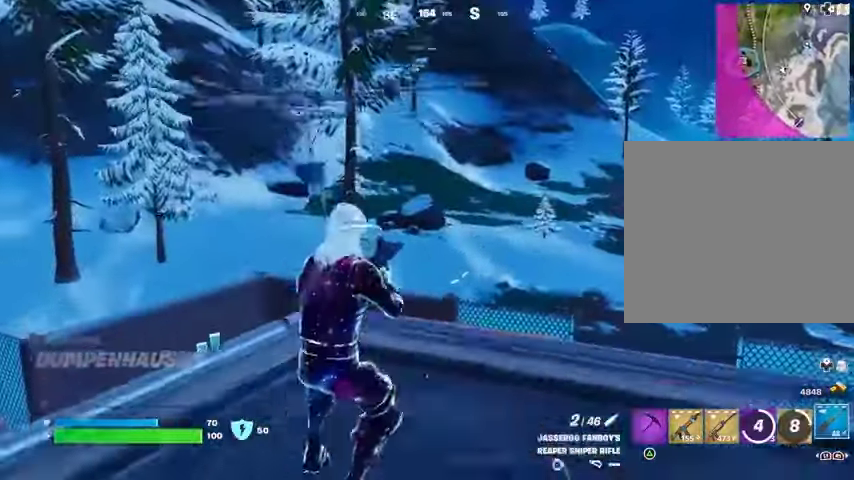
{"buttons": [], "left_stick": "down-right", "right_stick": "up-left", "events": [[267, "CROSS", "down"], [300, "left_stick", "down-right"], [333, "CROSS", "up"], [467, "right_stick", "up-left"]]}
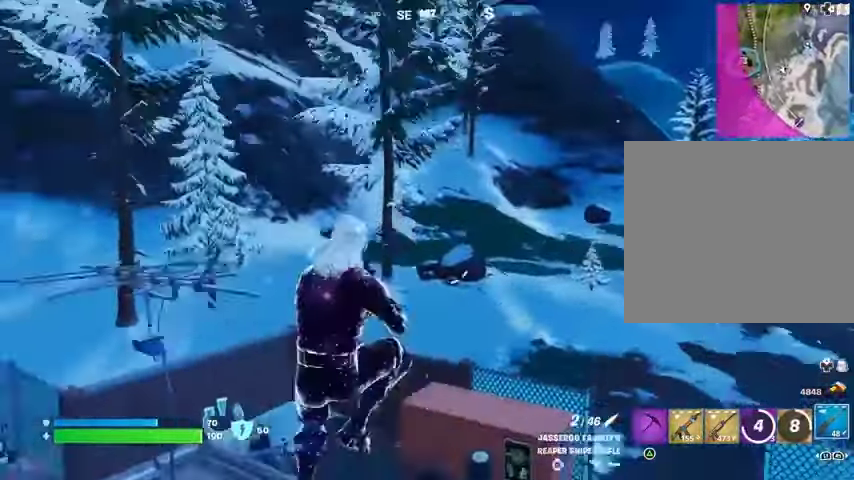
{"buttons": [], "left_stick": "down", "right_stick": "center", "events": [[67, "right_stick", "center"], [467, "left_stick", "down"]]}
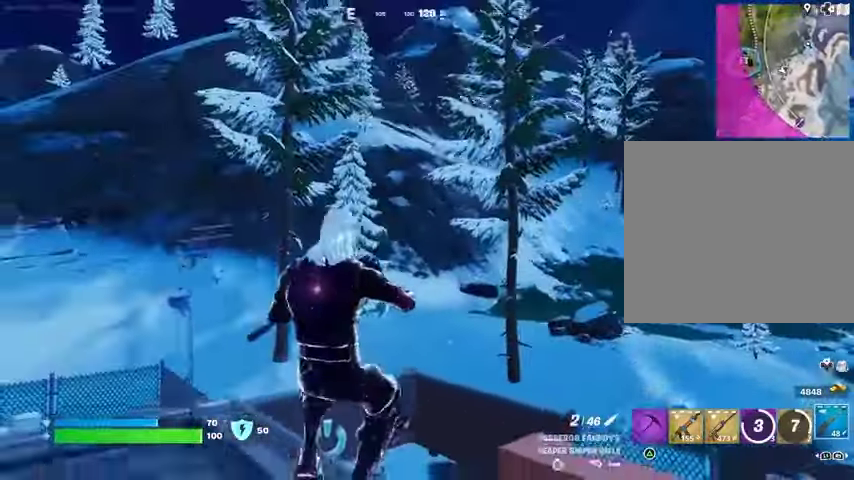
{"buttons": [], "left_stick": "left", "right_stick": "center", "events": [[67, "right_stick", "down-left"], [200, "right_stick", "center"], [233, "left_stick", "left"], [267, "CROSS", "down"], [333, "CROSS", "up"]]}
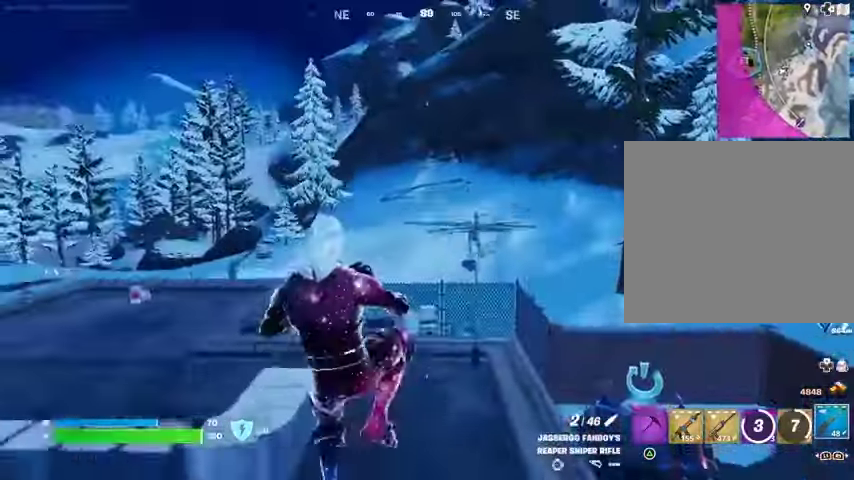
{"buttons": [], "left_stick": "left", "right_stick": "center", "events": [[200, "right_stick", "down-left"], [300, "right_stick", "center"]]}
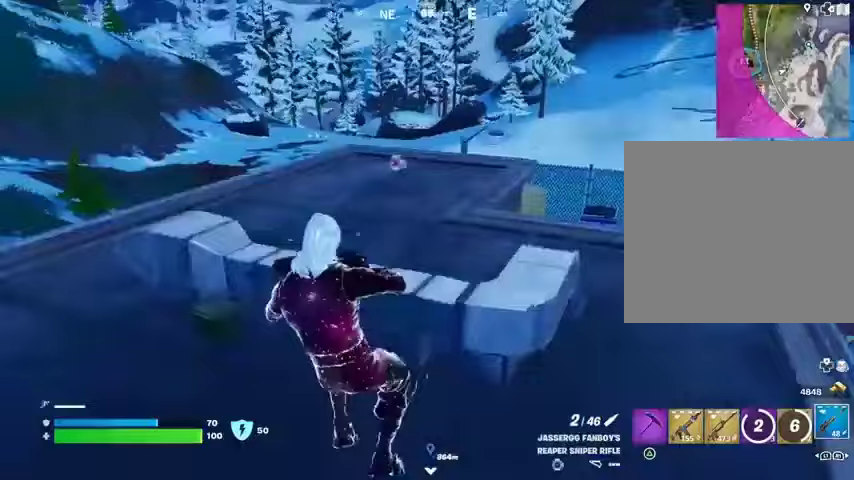
{"buttons": [], "left_stick": "left", "right_stick": "center", "events": [[67, "right_stick", "left"], [100, "left_stick", "up-left"], [133, "L3", "down"], [233, "L3", "up"], [233, "right_stick", "right"], [333, "CROSS", "down"], [400, "CROSS", "up"], [400, "left_stick", "left"], [433, "right_stick", "down-left"], [500, "right_stick", "center"]]}
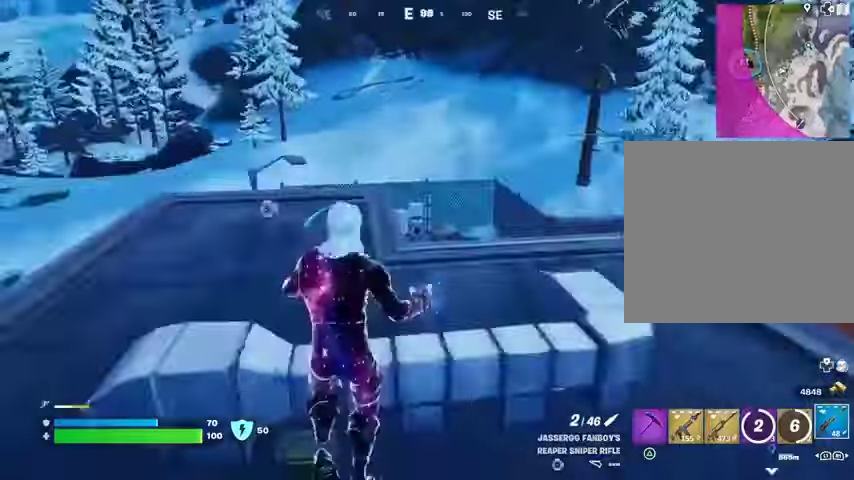
{"buttons": [], "left_stick": "down", "right_stick": "center", "events": [[167, "right_stick", "left"], [200, "left_stick", "down-left"], [300, "right_stick", "center"], [433, "left_stick", "down"]]}
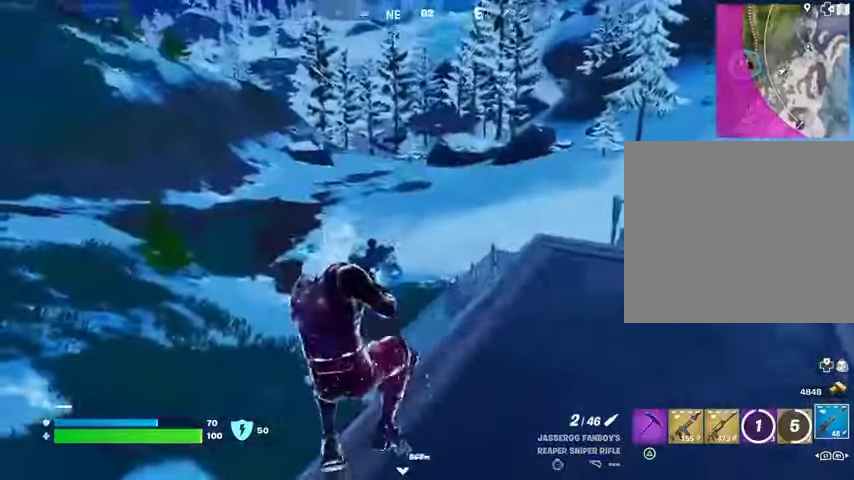
{"buttons": [], "left_stick": "down-right", "right_stick": "center", "events": [[167, "left_stick", "down-right"], [333, "CROSS", "down"], [367, "SQUARE", "down"], [400, "CROSS", "up"], [433, "SQUARE", "up"]]}
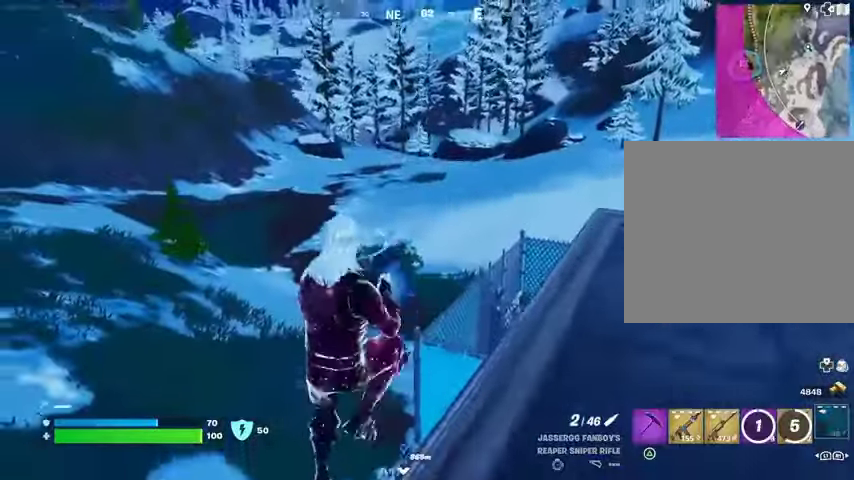
{"buttons": [], "left_stick": "right", "right_stick": "center", "events": [[200, "right_stick", "right"], [267, "left_stick", "right"], [433, "right_stick", "center"]]}
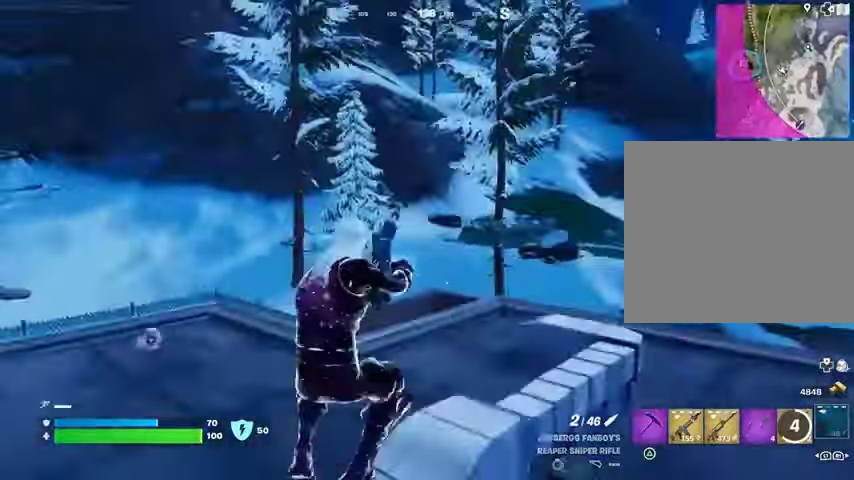
{"buttons": ["CROSS"], "left_stick": "right", "right_stick": "center", "events": [[433, "CROSS", "down"]]}
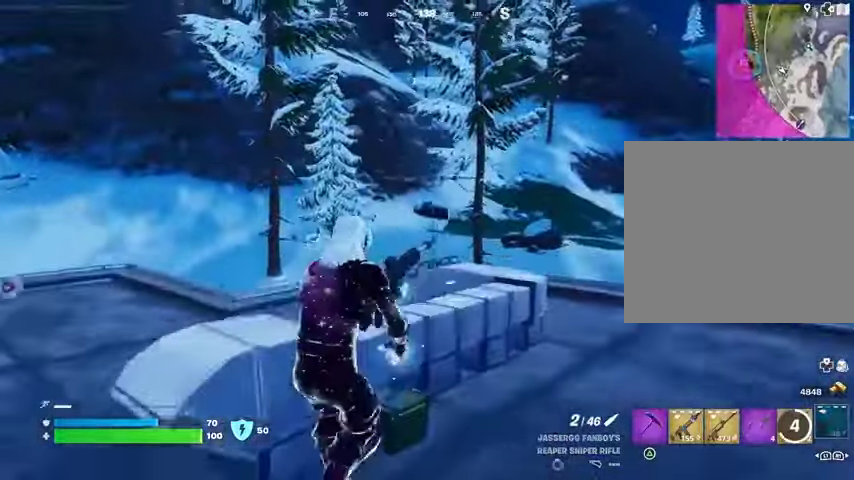
{"buttons": [], "left_stick": "right", "right_stick": "center", "events": [[33, "CROSS", "up"], [400, "right_stick", "up-left"], [500, "right_stick", "center"]]}
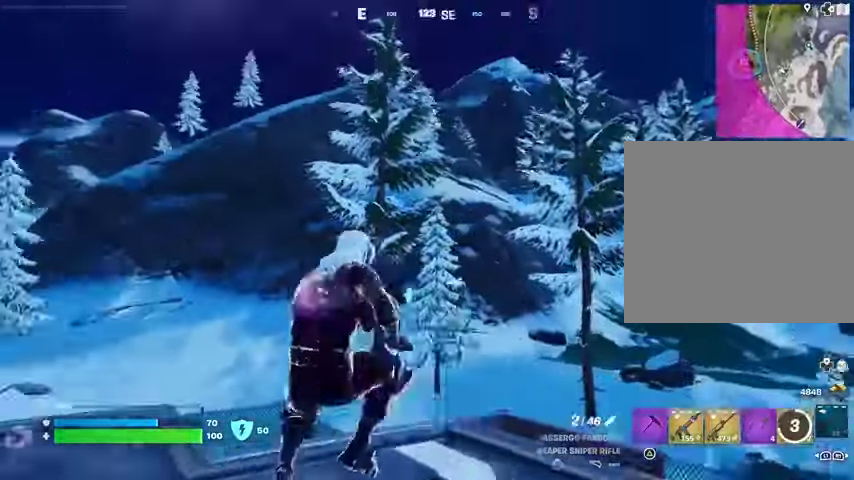
{"buttons": [], "left_stick": "left", "right_stick": "center", "events": [[200, "right_stick", "up-left"], [300, "right_stick", "center"], [400, "left_stick", "left"]]}
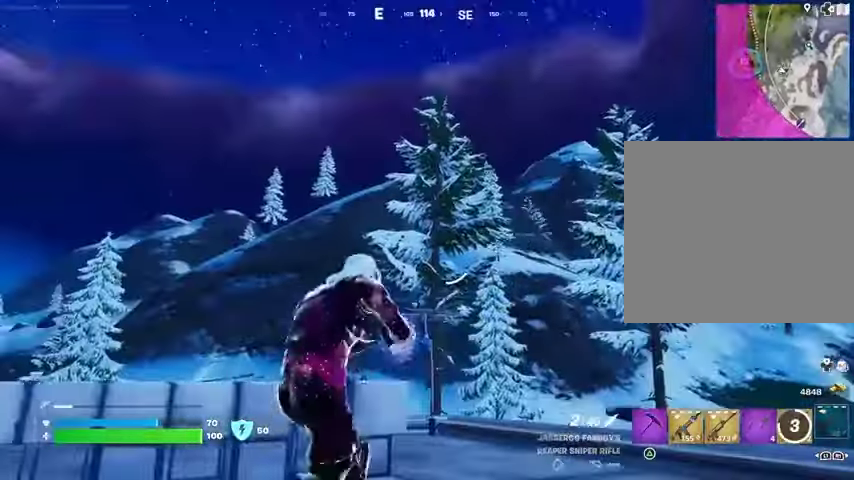
{"buttons": [], "left_stick": "down", "right_stick": "center", "events": [[33, "CROSS", "down"], [133, "CROSS", "up"], [300, "right_stick", "down-right"], [467, "left_stick", "down"], [467, "right_stick", "center"]]}
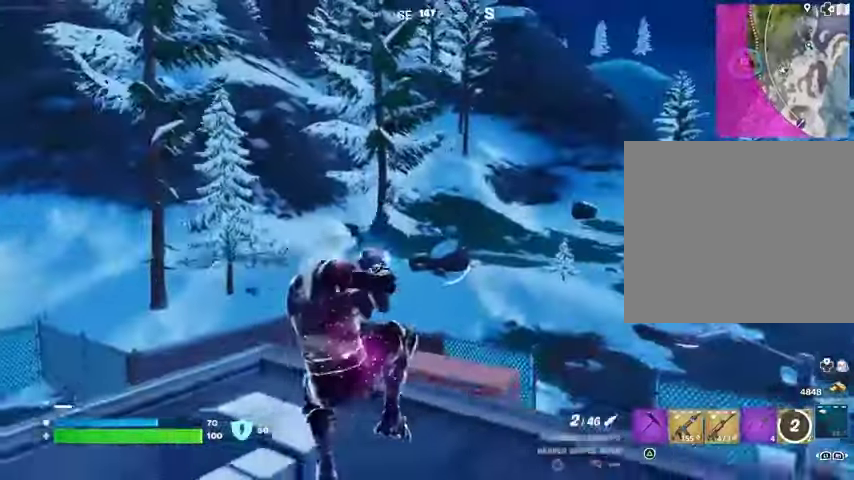
{"buttons": [], "left_stick": "right", "right_stick": "center", "events": [[200, "left_stick", "right"]]}
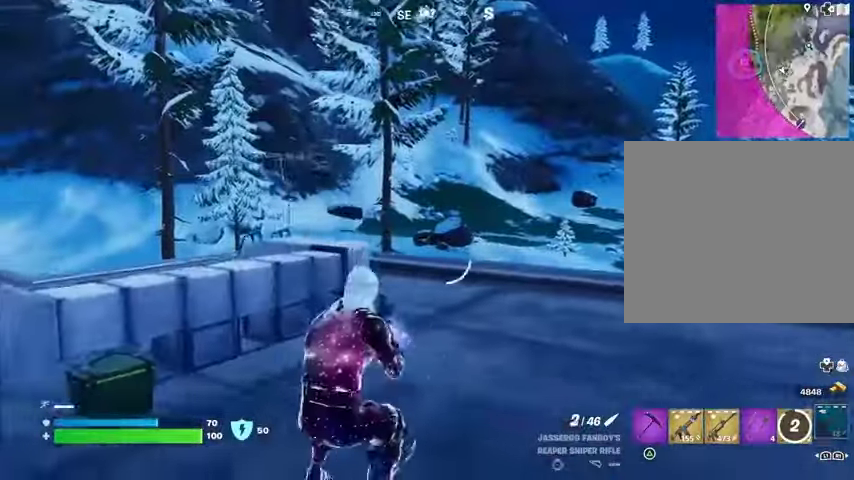
{"buttons": [], "left_stick": "right", "right_stick": "center", "events": [[33, "CROSS", "down"], [133, "CROSS", "up"]]}
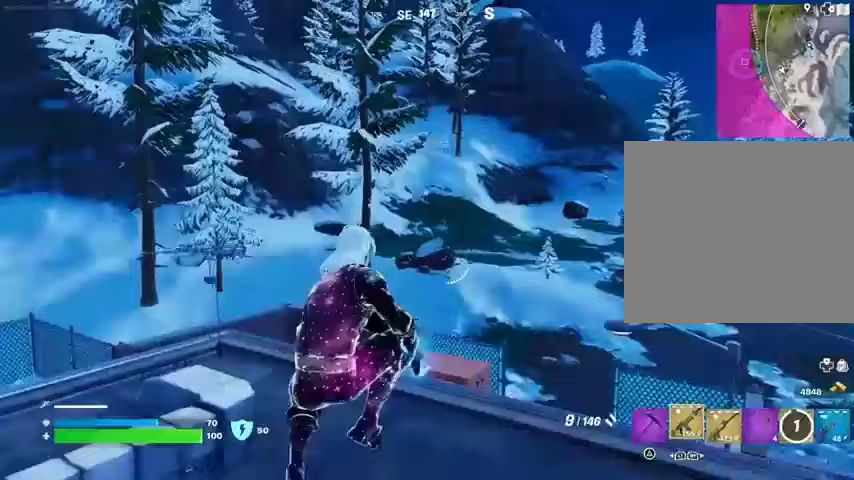
{"buttons": [], "left_stick": "right", "right_stick": "center", "events": [[367, "SQUARE", "down"], [433, "SQUARE", "up"]]}
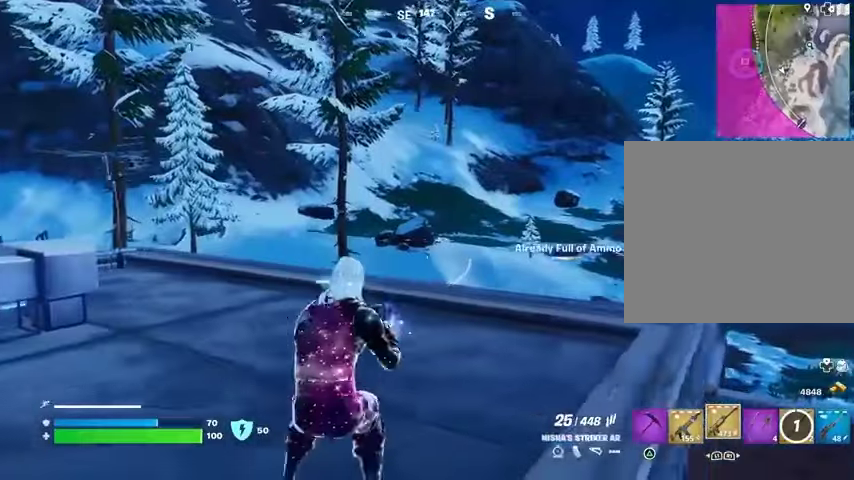
{"buttons": [], "left_stick": "up-left", "right_stick": "center", "events": [[33, "SQUARE", "down"], [100, "SQUARE", "up"], [233, "left_stick", "up-right"], [367, "left_stick", "up"], [467, "left_stick", "up-left"]]}
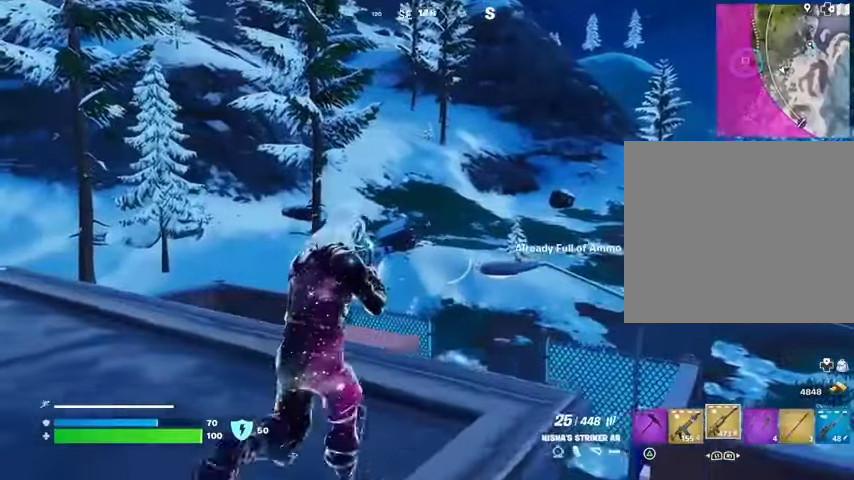
{"buttons": [], "left_stick": "left", "right_stick": "center", "events": [[33, "right_stick", "left"], [167, "left_stick", "left"], [167, "right_stick", "center"], [233, "CROSS", "down"], [333, "CROSS", "up"]]}
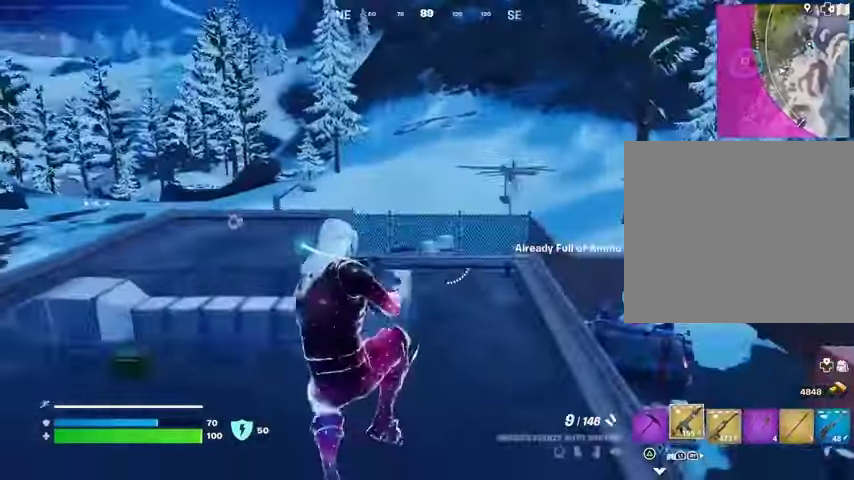
{"buttons": [], "left_stick": "left", "right_stick": "center", "events": [[33, "SQUARE", "down"], [100, "SQUARE", "up"], [167, "SQUARE", "down"], [267, "SQUARE", "up"], [400, "right_stick", "left"], [500, "right_stick", "center"]]}
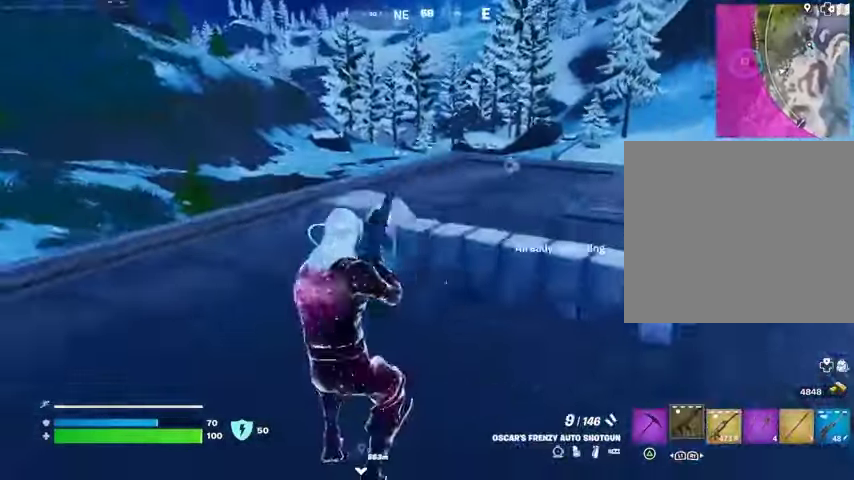
{"buttons": [], "left_stick": "left", "right_stick": "center", "events": [[133, "CROSS", "down"], [267, "CROSS", "up"]]}
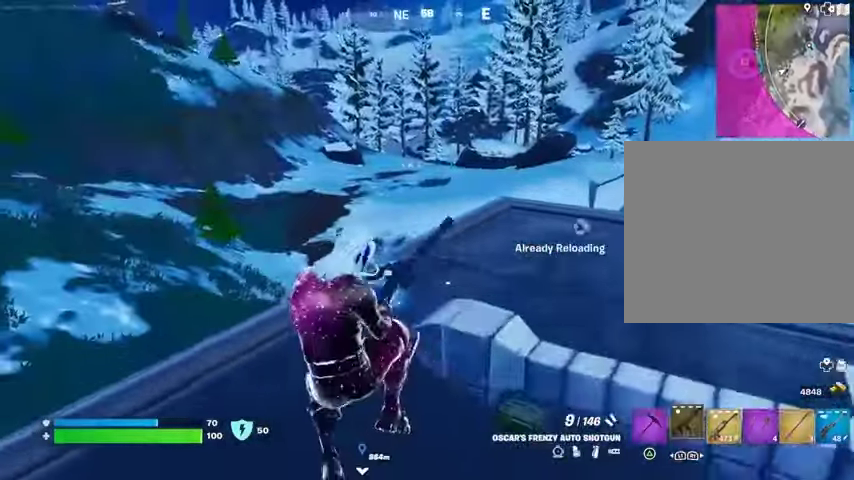
{"buttons": [], "left_stick": "up-left", "right_stick": "center", "events": [[167, "left_stick", "up-left"]]}
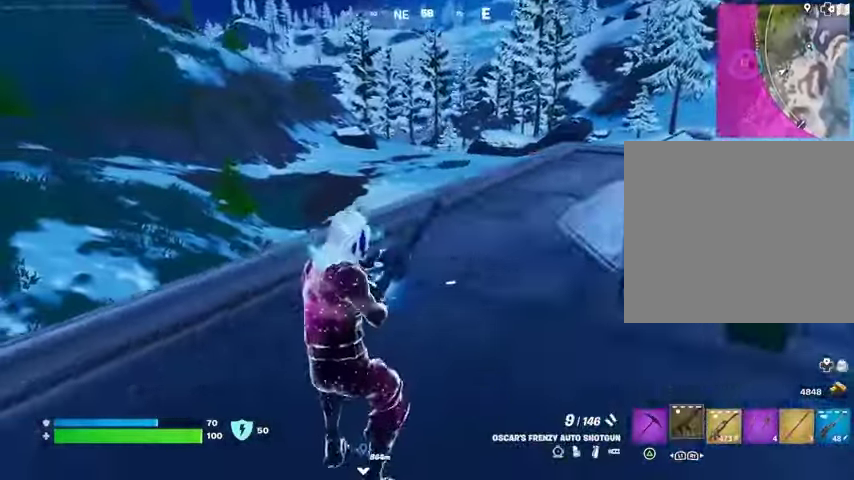
{"buttons": [], "left_stick": "up", "right_stick": "left", "events": [[33, "right_stick", "up"], [133, "right_stick", "center"], [200, "left_stick", "up"], [500, "right_stick", "left"]]}
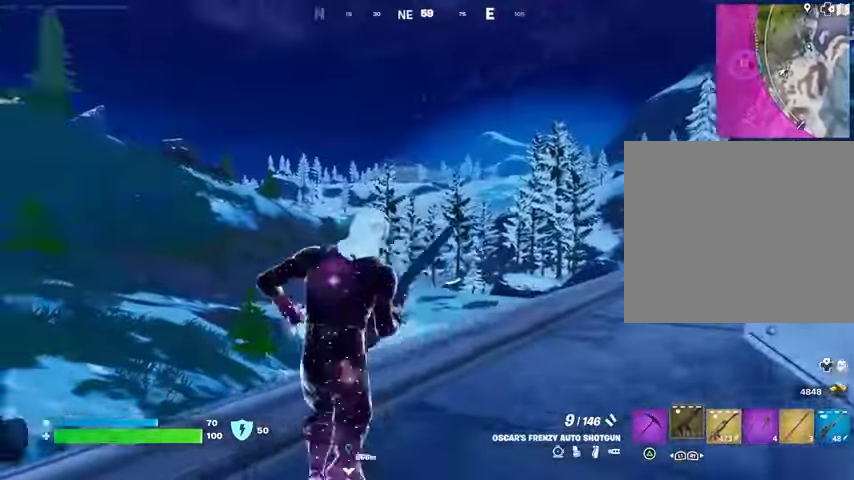
{"buttons": [], "left_stick": "up", "right_stick": "left", "events": [[133, "left_stick", "up-right"], [267, "left_stick", "up"], [333, "right_stick", "center"], [500, "right_stick", "left"]]}